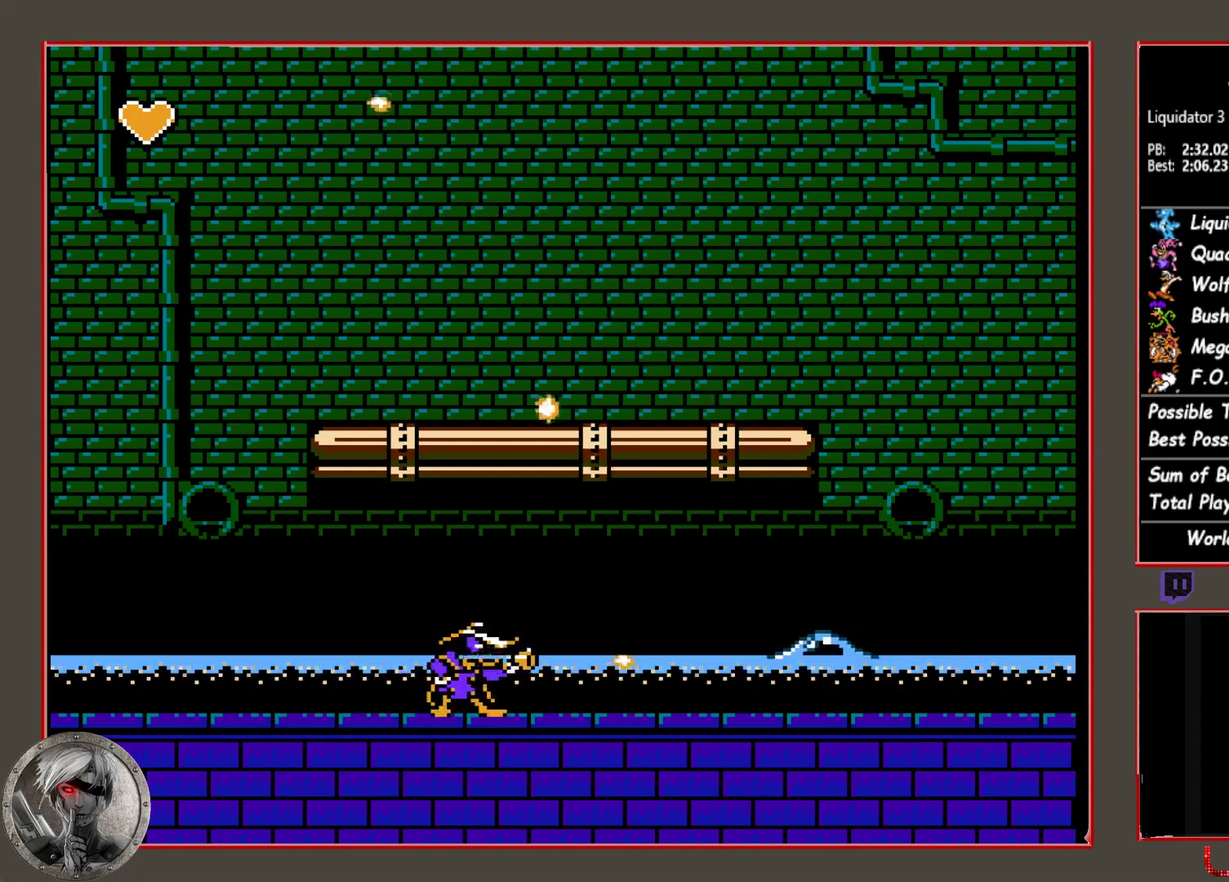
Gameplay with a controller (PlayStation layout); each line is a JSON object with the inputs held at the frame after it. "events" lists button and stick changes between this image and that frame as [ms after this image, input, new state], when the widget could be followed in between. Not read: L3 R3 left_stick right_stick.
{"buttons": [], "events": [[33, "CROSS", "up"], [333, "CROSS", "down"], [433, "CROSS", "up"]]}
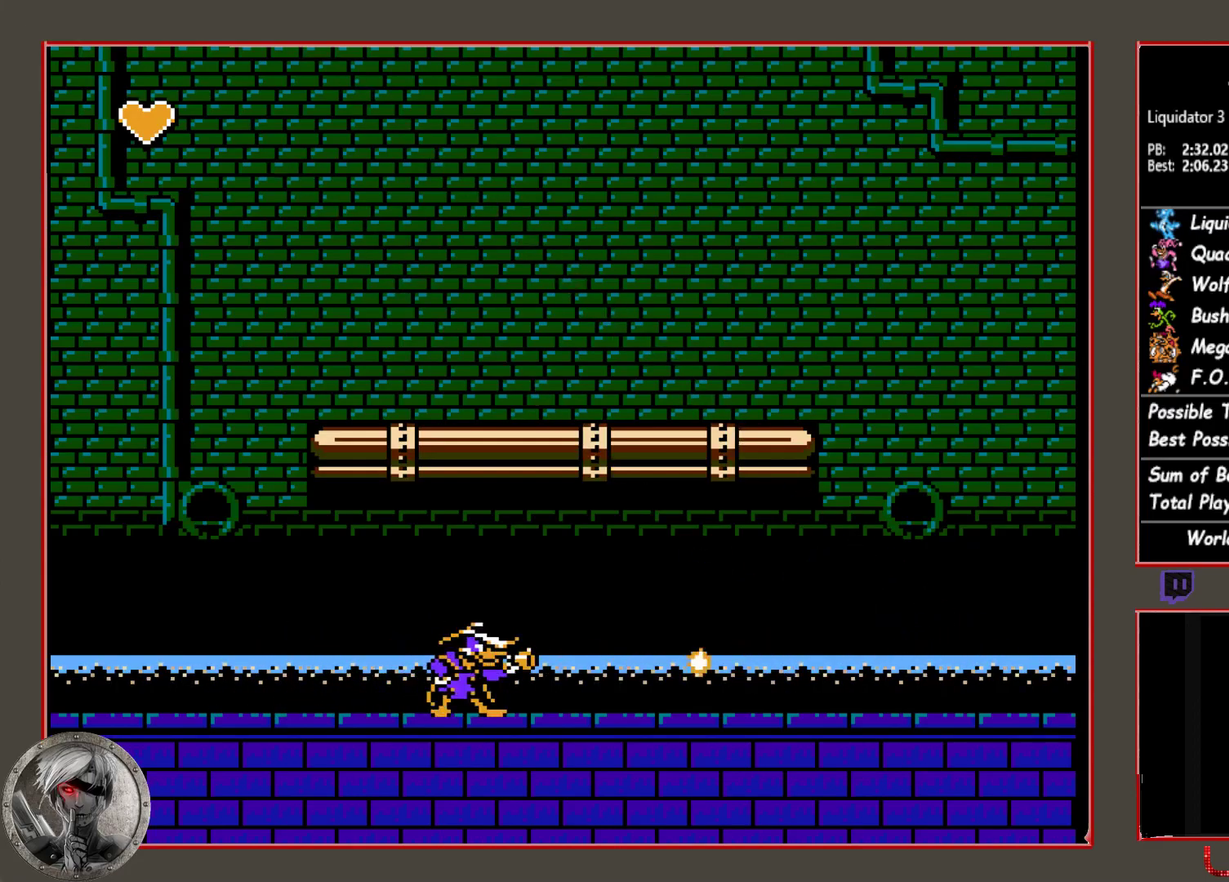
{"buttons": [], "events": [[250, "CROSS", "down"], [383, "CROSS", "up"]]}
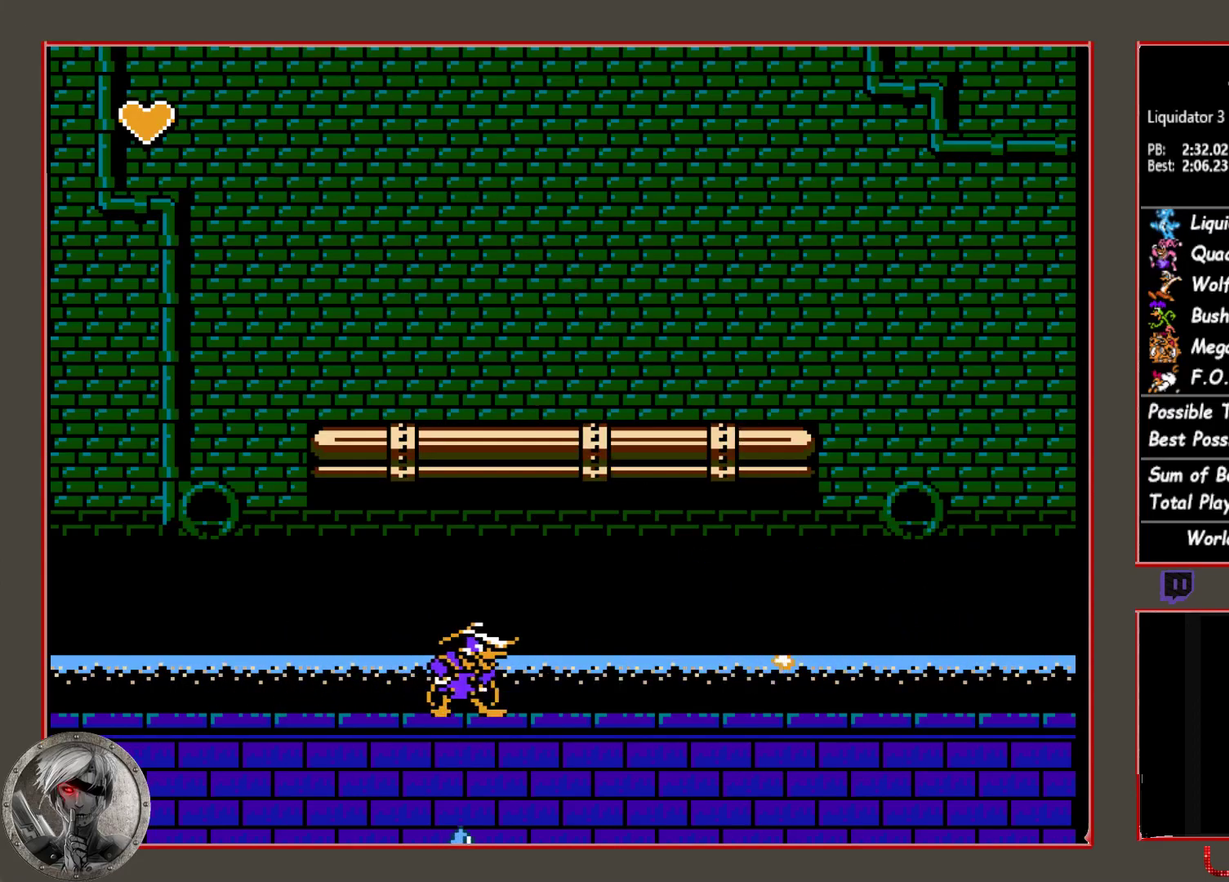
{"buttons": ["DPAD_RIGHT"], "events": [[133, "DPAD_RIGHT", "down"], [183, "CIRCLE", "down"], [250, "CROSS", "down"], [300, "CIRCLE", "up"], [350, "CROSS", "up"]]}
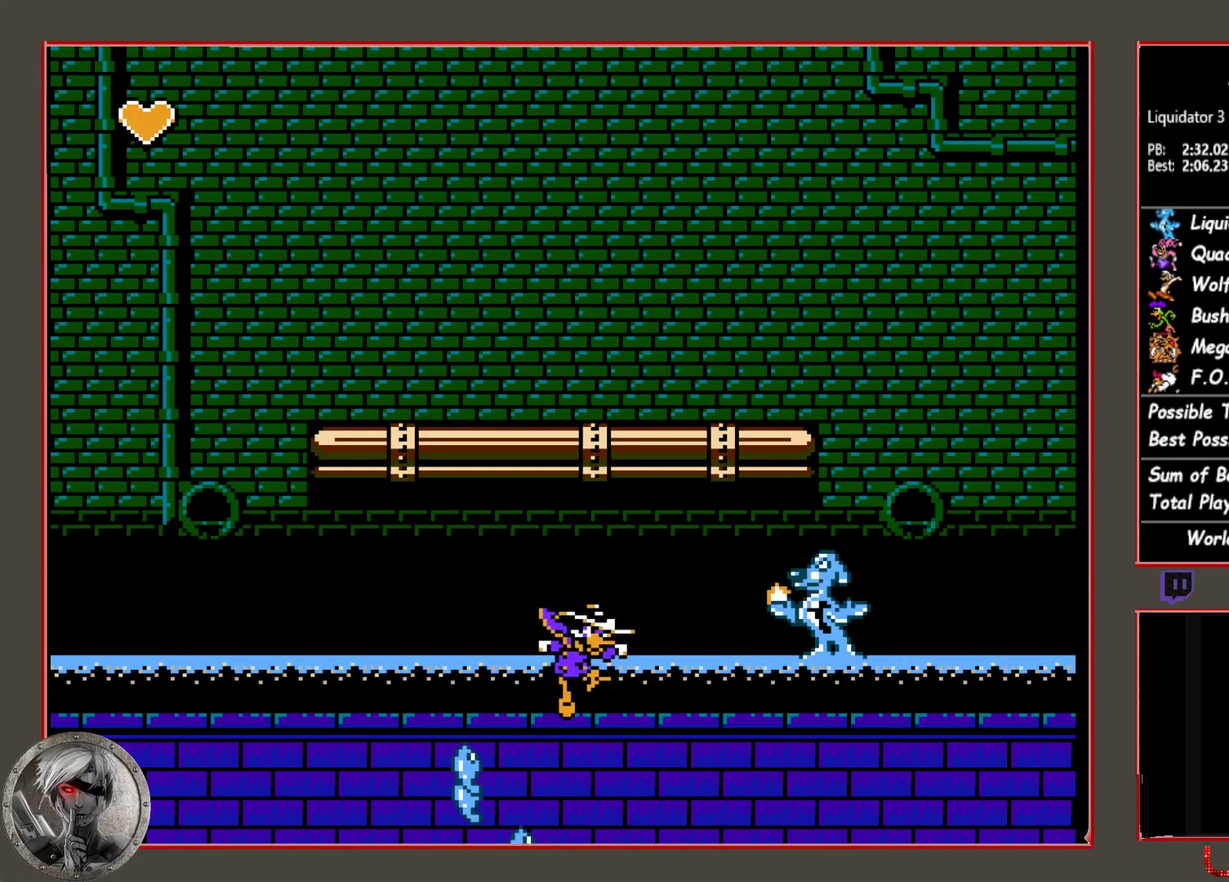
{"buttons": ["CROSS"], "events": [[117, "DPAD_RIGHT", "up"], [167, "CROSS", "down"], [267, "CROSS", "up"], [450, "CROSS", "down"]]}
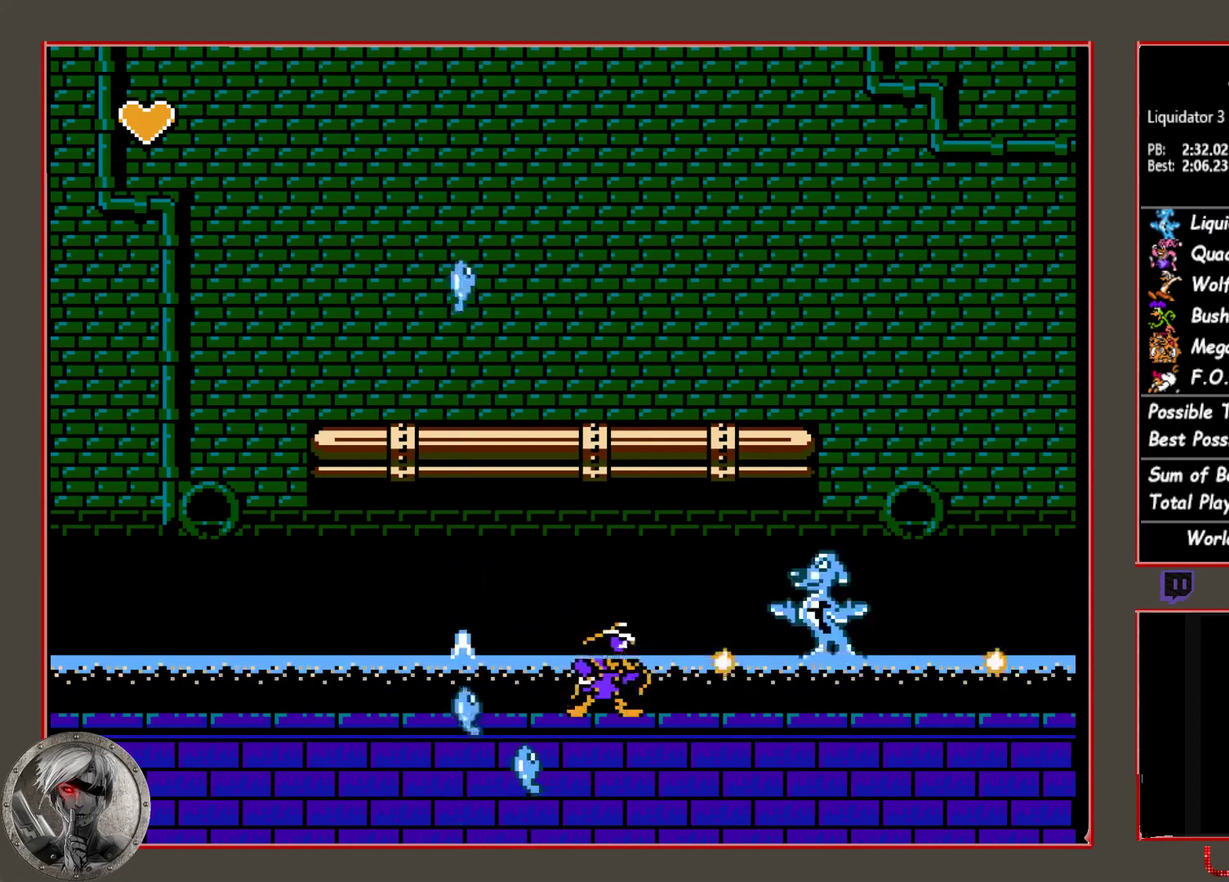
{"buttons": [], "events": [[67, "CROSS", "up"], [167, "CROSS", "down"], [267, "CROSS", "up"], [350, "CROSS", "down"], [433, "CROSS", "up"]]}
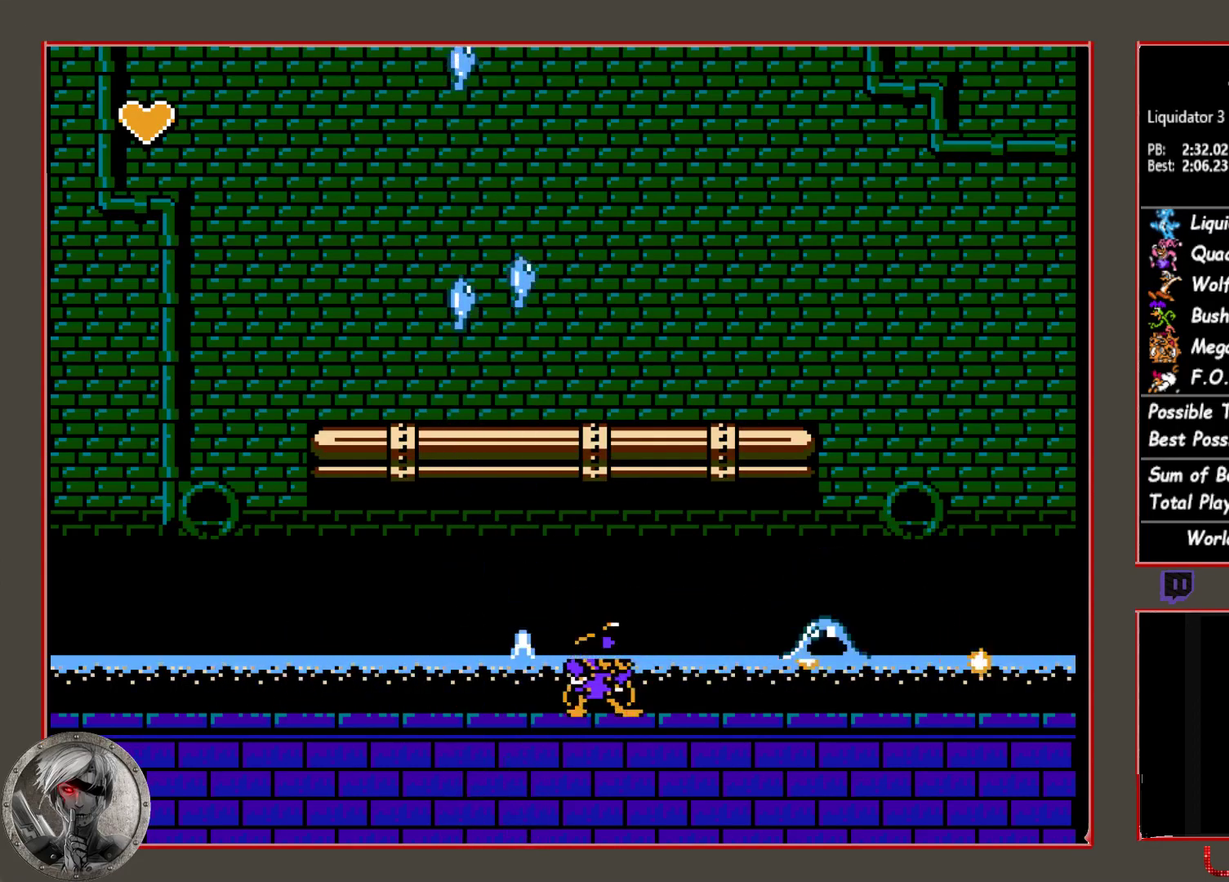
{"buttons": ["CIRCLE", "DPAD_RIGHT"], "events": [[17, "CROSS", "down"], [100, "CROSS", "up"], [183, "CROSS", "down"], [250, "CROSS", "up"], [317, "DPAD_RIGHT", "down"], [450, "CIRCLE", "down"]]}
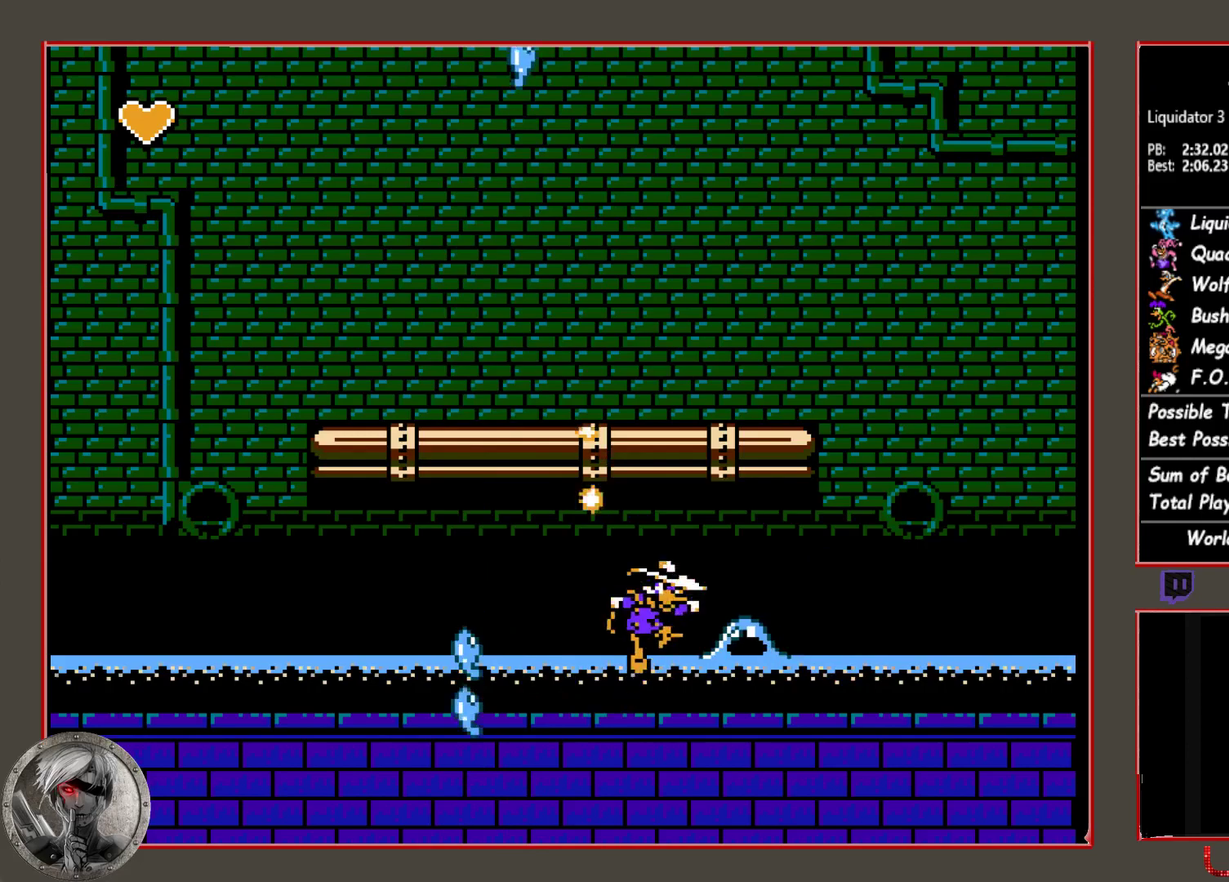
{"buttons": [], "events": [[283, "CIRCLE", "up"], [400, "DPAD_DOWN", "down"], [433, "DPAD_RIGHT", "up"], [500, "DPAD_DOWN", "up"]]}
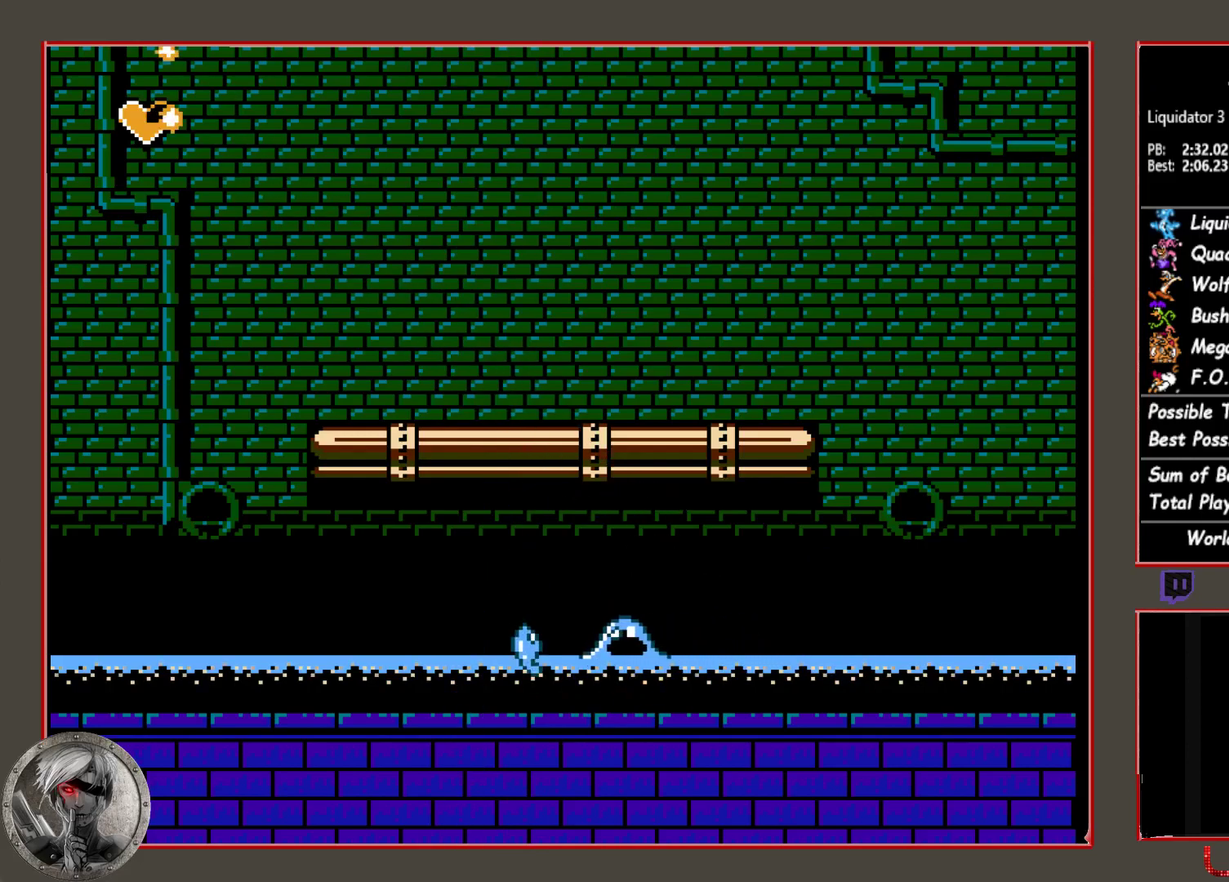
{"buttons": [], "events": [[17, "DPAD_RIGHT", "down"], [217, "DPAD_RIGHT", "up"], [267, "DPAD_LEFT", "down"], [367, "CROSS", "down"], [383, "DPAD_LEFT", "up"], [467, "CROSS", "up"]]}
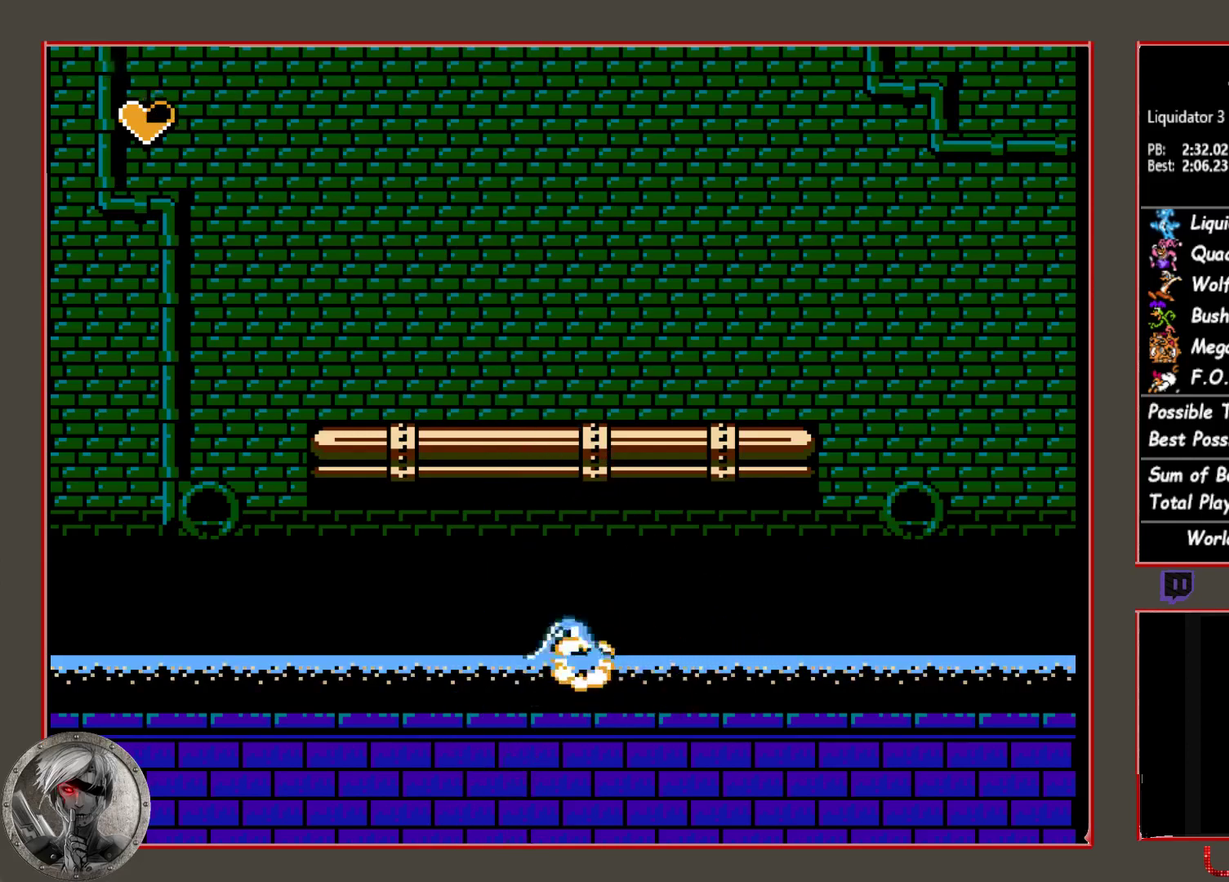
{"buttons": [], "events": [[150, "CROSS", "down"], [250, "CROSS", "up"], [367, "CROSS", "down"], [450, "CROSS", "up"]]}
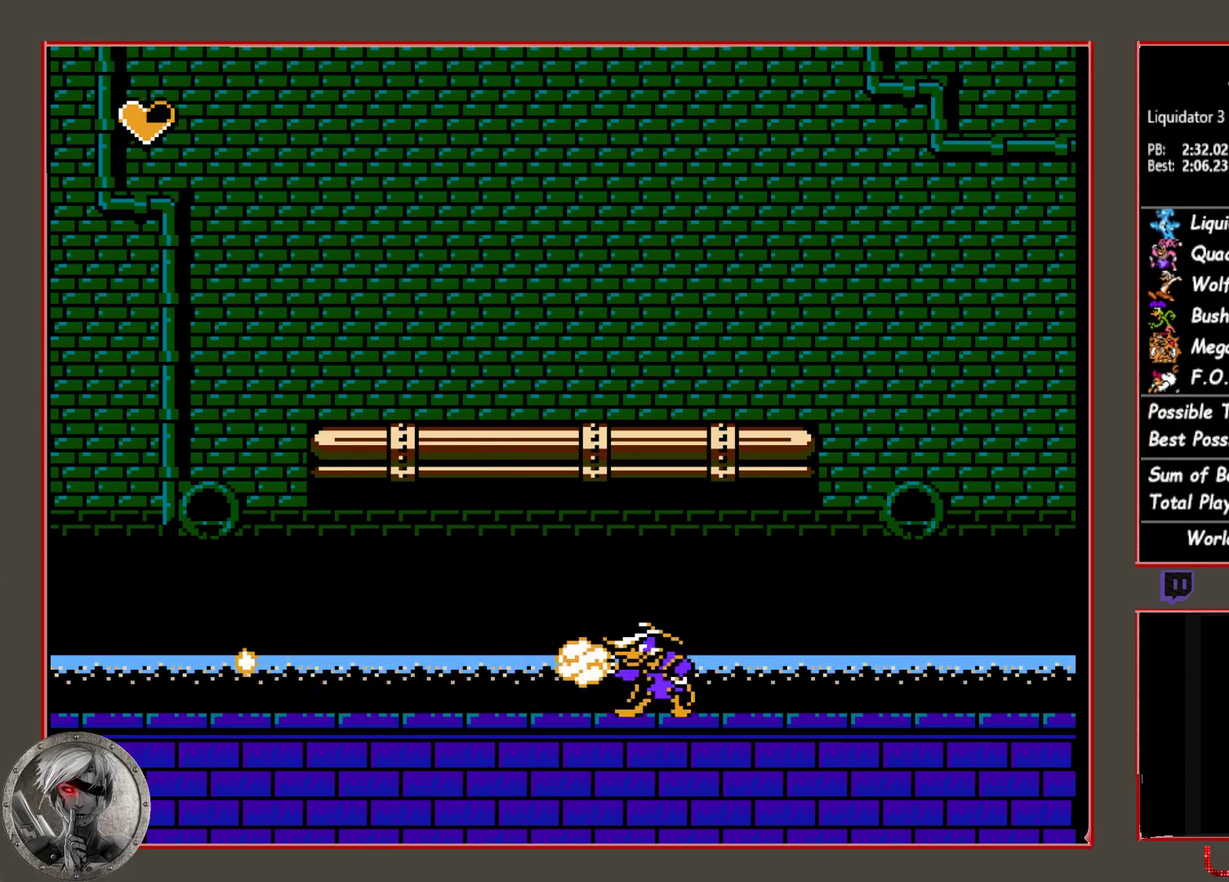
{"buttons": ["CROSS"], "events": [[50, "CROSS", "down"], [133, "CROSS", "up"], [233, "CROSS", "down"], [317, "CROSS", "up"], [417, "CROSS", "down"]]}
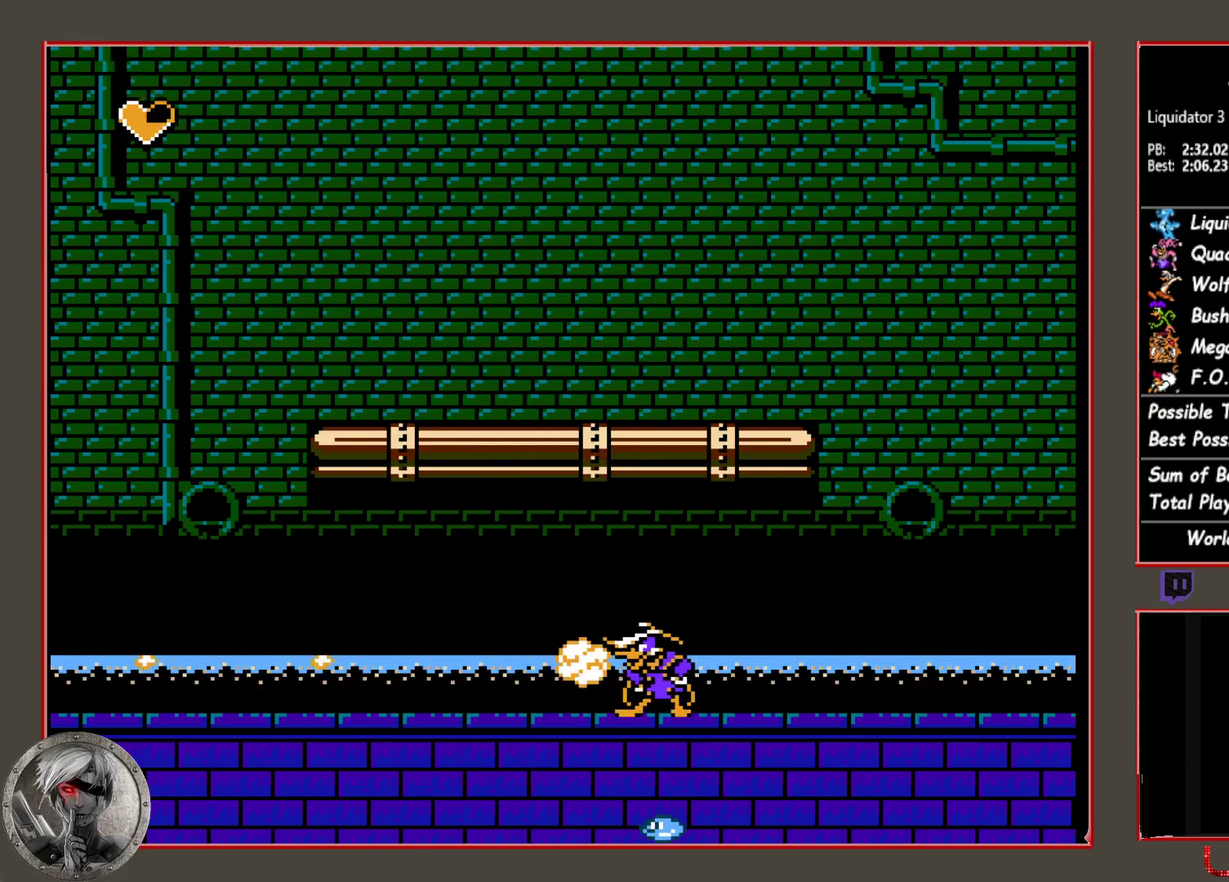
{"buttons": ["DPAD_RIGHT"], "events": [[17, "CROSS", "up"], [100, "CROSS", "down"], [183, "CROSS", "up"], [200, "CIRCLE", "down"], [200, "DPAD_RIGHT", "down"], [367, "CIRCLE", "up"]]}
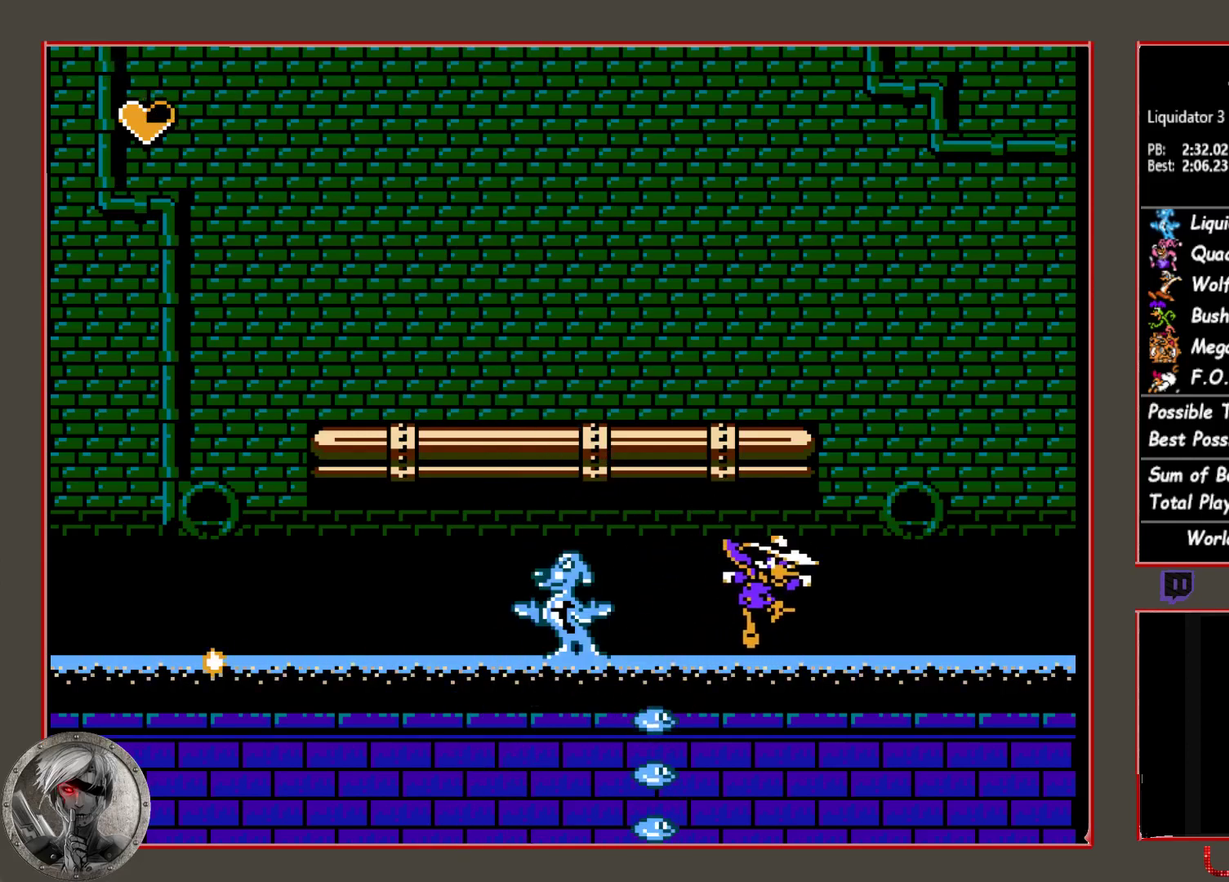
{"buttons": ["CROSS"], "events": [[33, "DPAD_RIGHT", "up"], [83, "DPAD_LEFT", "down"], [133, "CROSS", "down"], [150, "DPAD_LEFT", "up"], [217, "CROSS", "up"], [283, "CROSS", "down"], [383, "CROSS", "up"], [467, "CROSS", "down"]]}
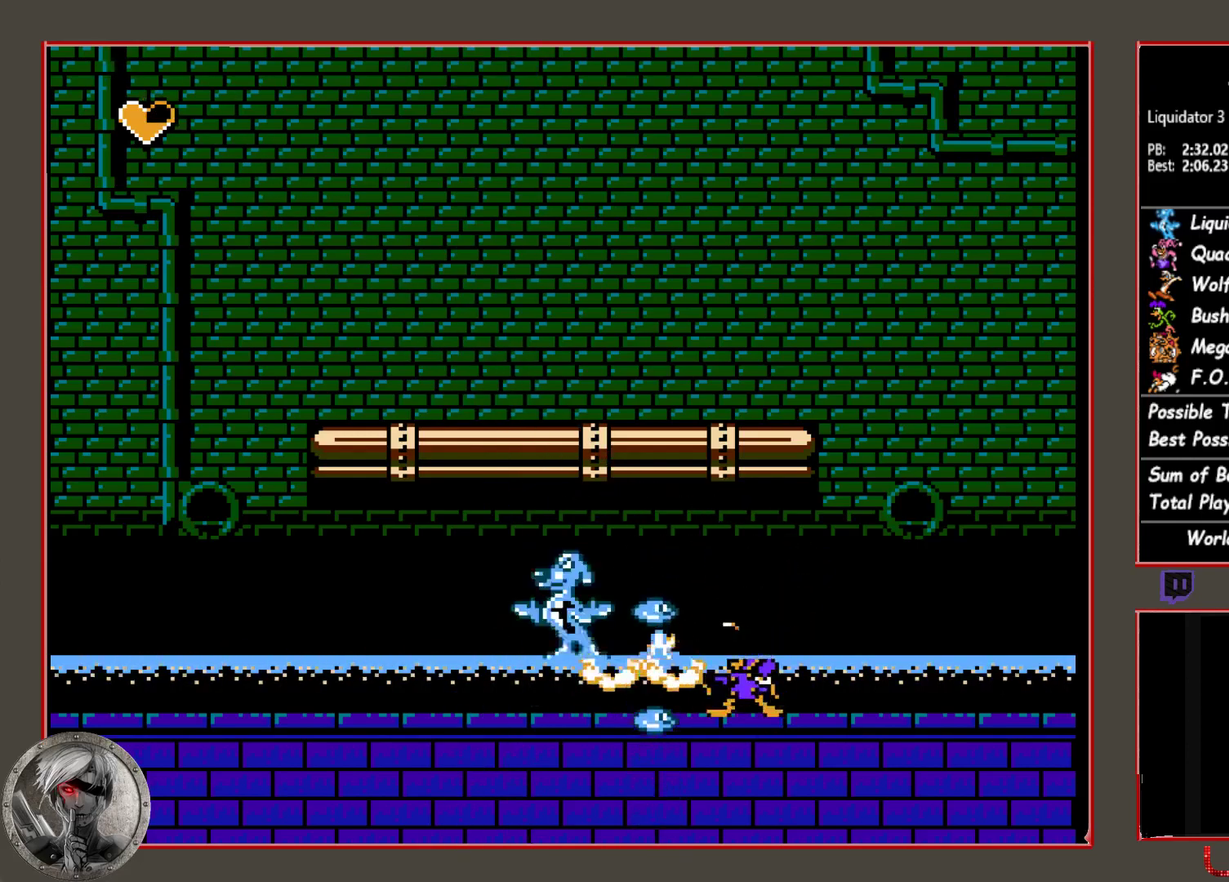
{"buttons": [], "events": [[33, "CROSS", "up"], [117, "CROSS", "down"], [217, "CROSS", "up"], [267, "CROSS", "down"], [350, "CROSS", "up"], [417, "CROSS", "down"], [500, "CROSS", "up"]]}
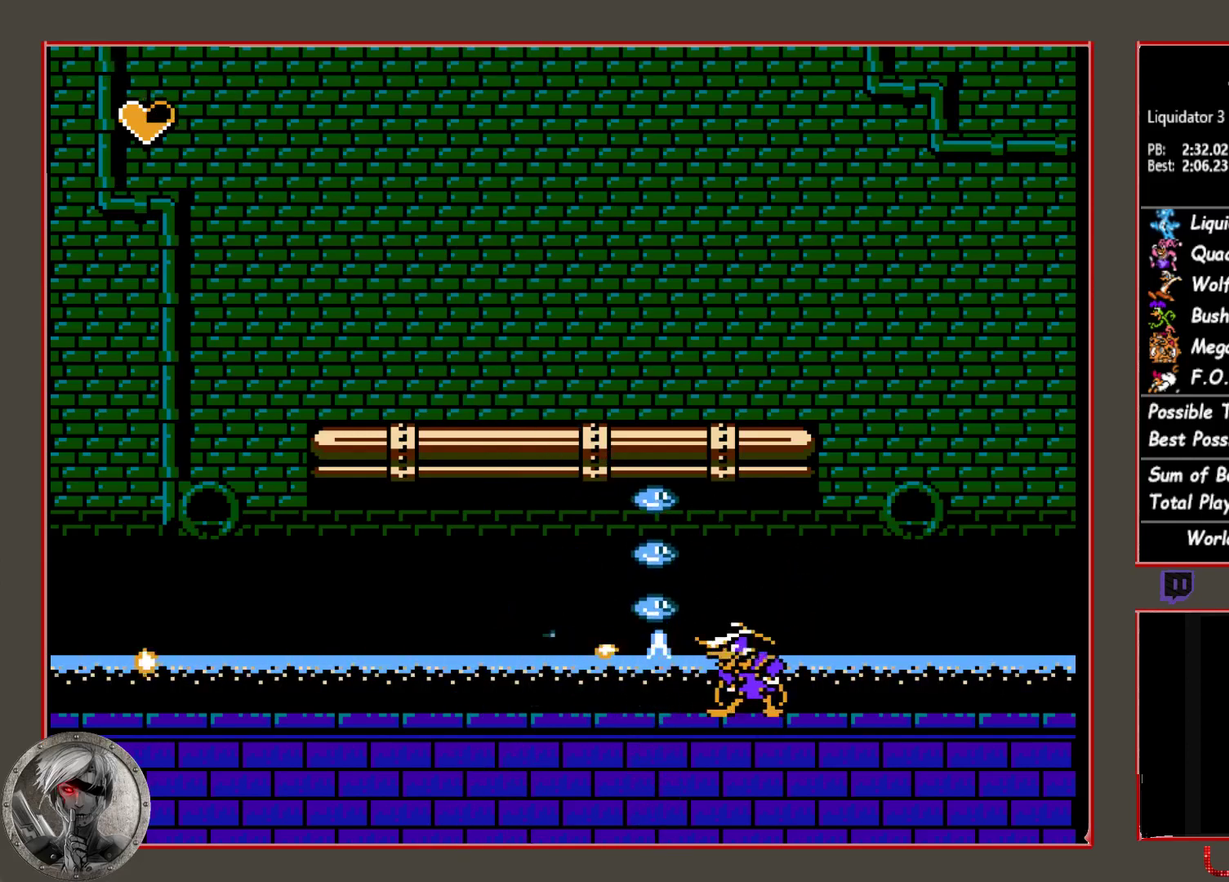
{"buttons": ["DPAD_LEFT"], "events": [[67, "CROSS", "down"], [150, "CROSS", "up"], [200, "CROSS", "down"], [300, "CROSS", "up"], [383, "DPAD_LEFT", "down"]]}
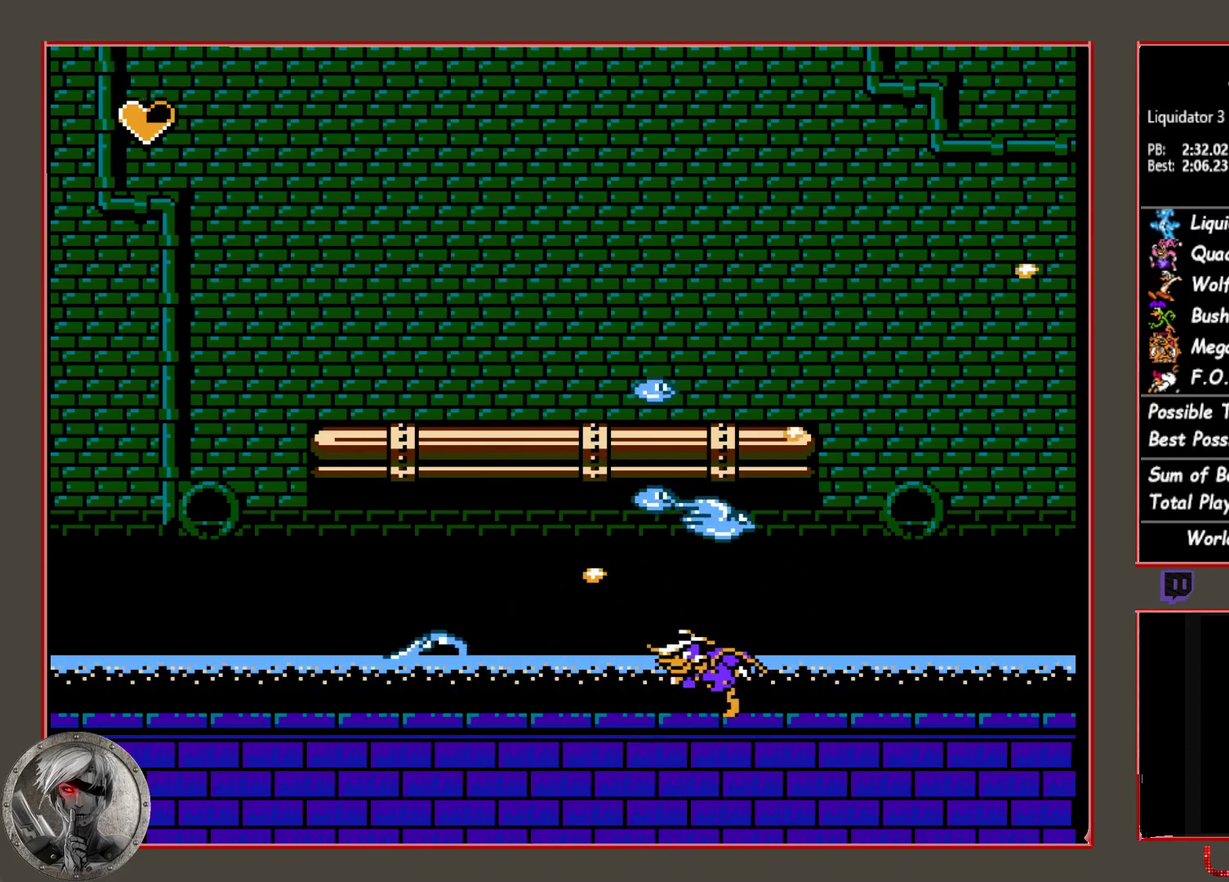
{"buttons": ["DPAD_LEFT"], "events": []}
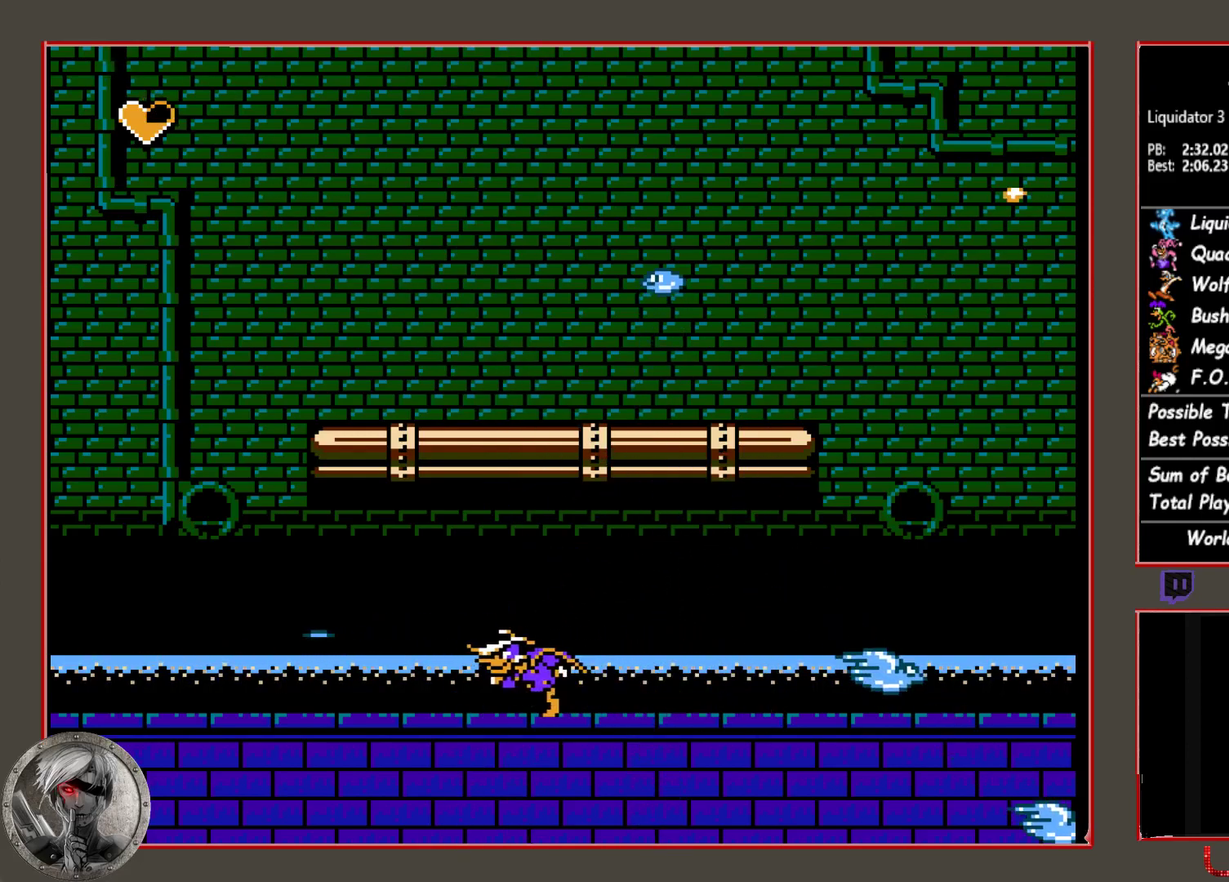
{"buttons": ["CROSS"], "events": [[283, "CROSS", "down"], [333, "DPAD_LEFT", "up"], [400, "CROSS", "up"], [483, "CROSS", "down"]]}
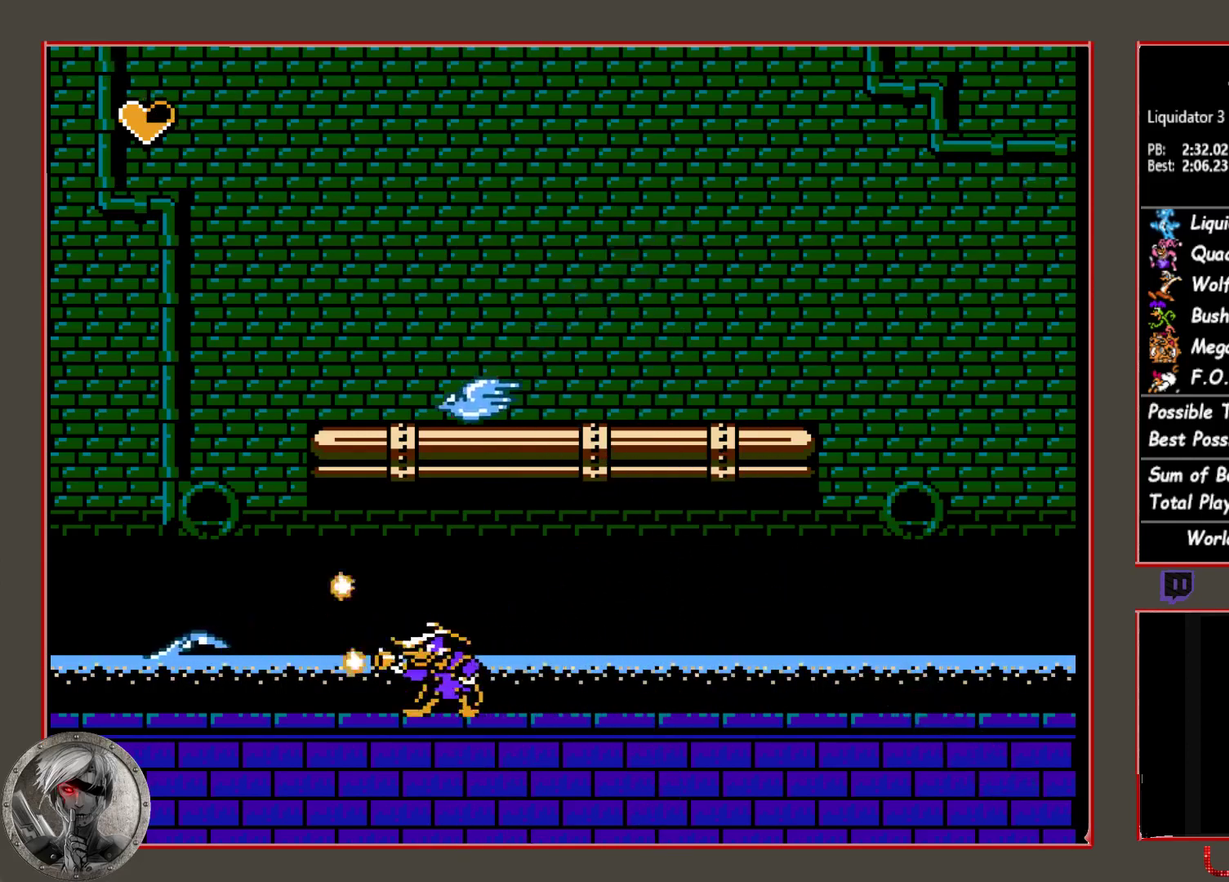
{"buttons": ["DPAD_RIGHT"], "events": [[100, "CROSS", "up"], [200, "CROSS", "down"], [317, "CROSS", "up"], [417, "DPAD_RIGHT", "down"]]}
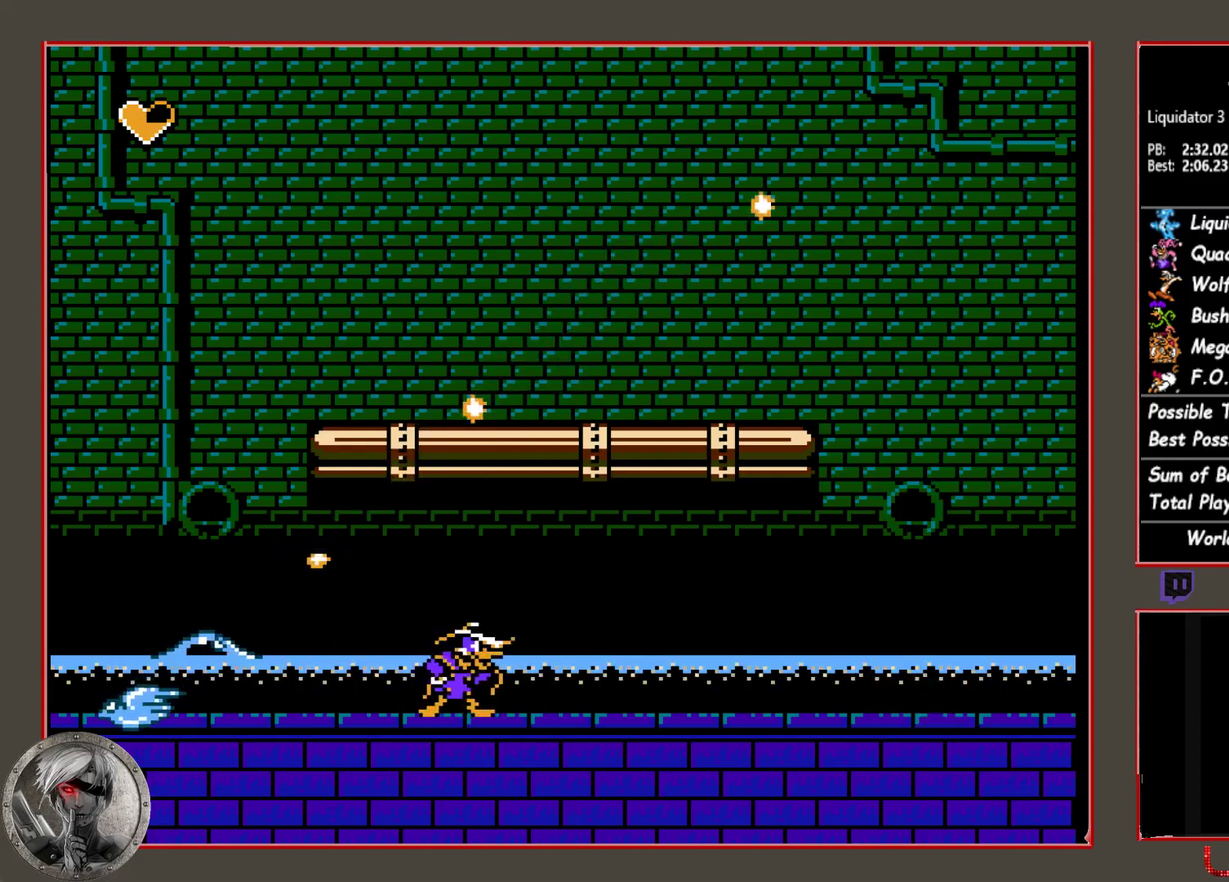
{"buttons": ["DPAD_LEFT"], "events": [[417, "DPAD_RIGHT", "up"], [483, "DPAD_LEFT", "down"]]}
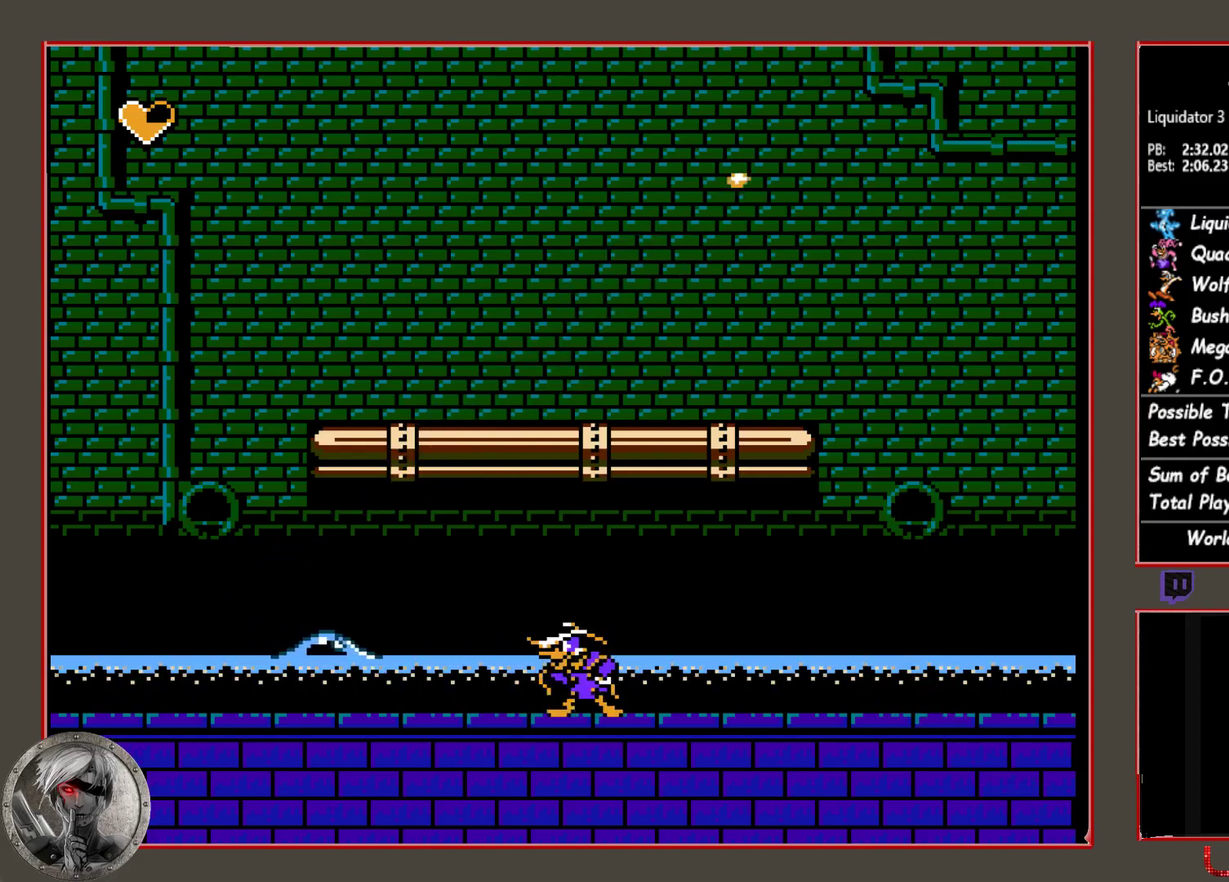
{"buttons": ["DPAD_RIGHT"], "events": [[67, "DPAD_LEFT", "up"], [150, "CROSS", "down"], [283, "CROSS", "up"], [317, "DPAD_RIGHT", "down"]]}
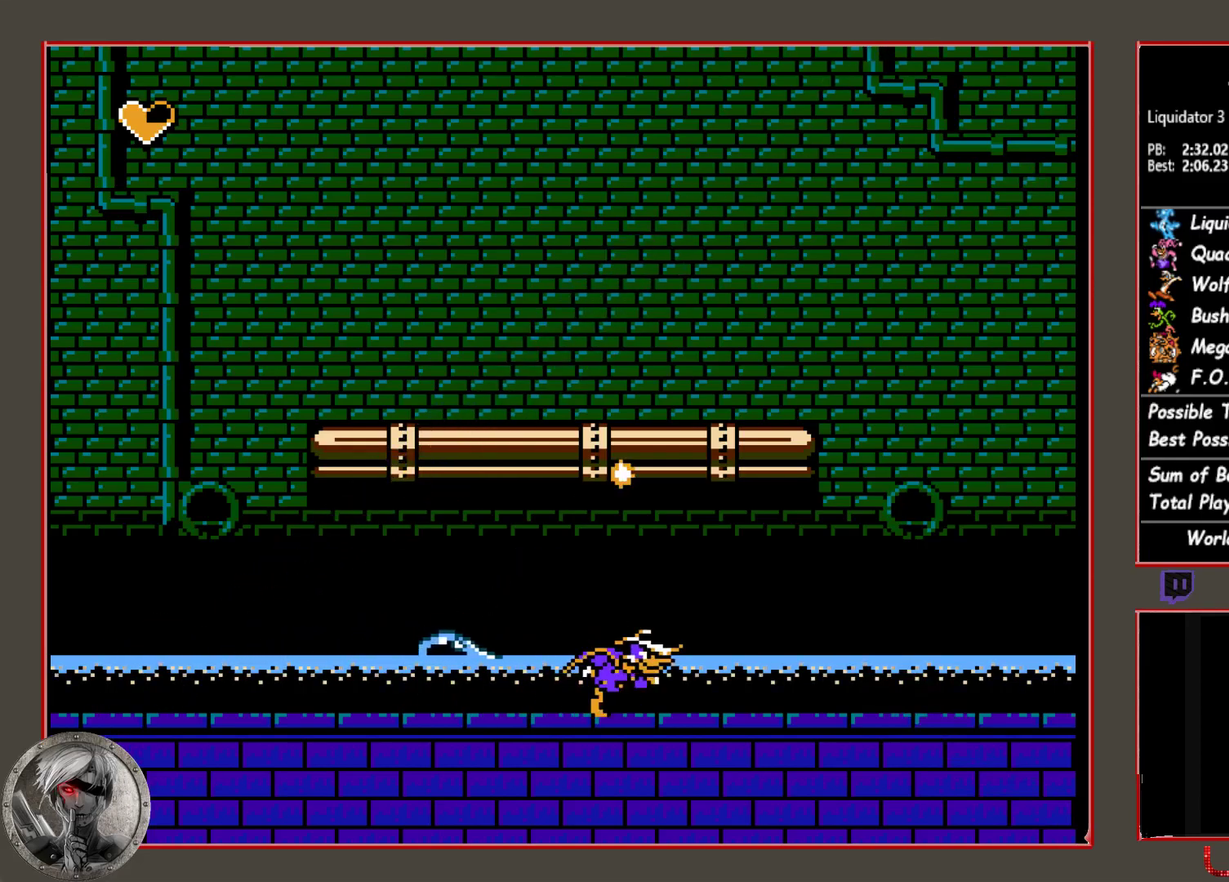
{"buttons": [], "events": [[317, "DPAD_RIGHT", "up"], [417, "CROSS", "down"], [500, "CROSS", "up"]]}
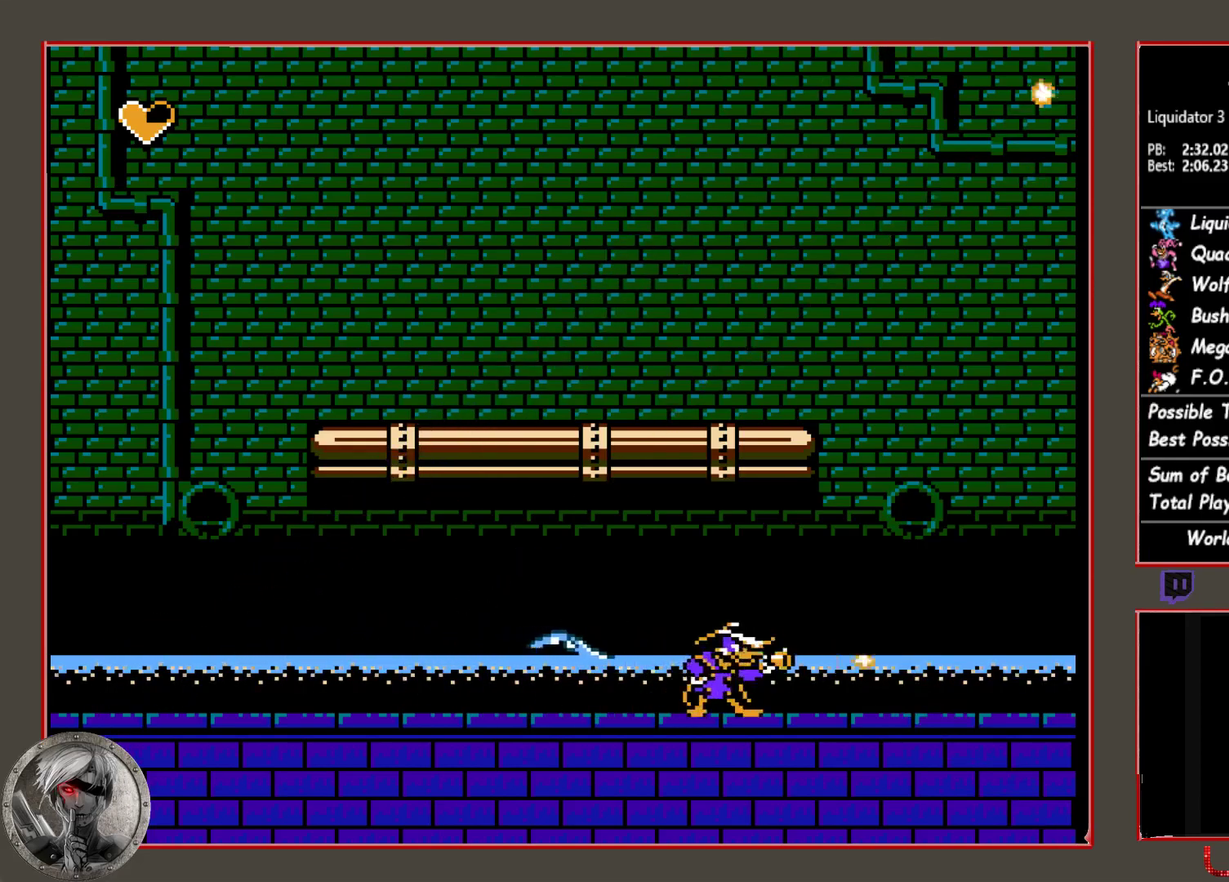
{"buttons": [], "events": [[133, "DPAD_RIGHT", "down"], [317, "DPAD_RIGHT", "up"], [350, "DPAD_LEFT", "down"], [383, "CROSS", "down"], [467, "CROSS", "up"], [467, "DPAD_LEFT", "up"]]}
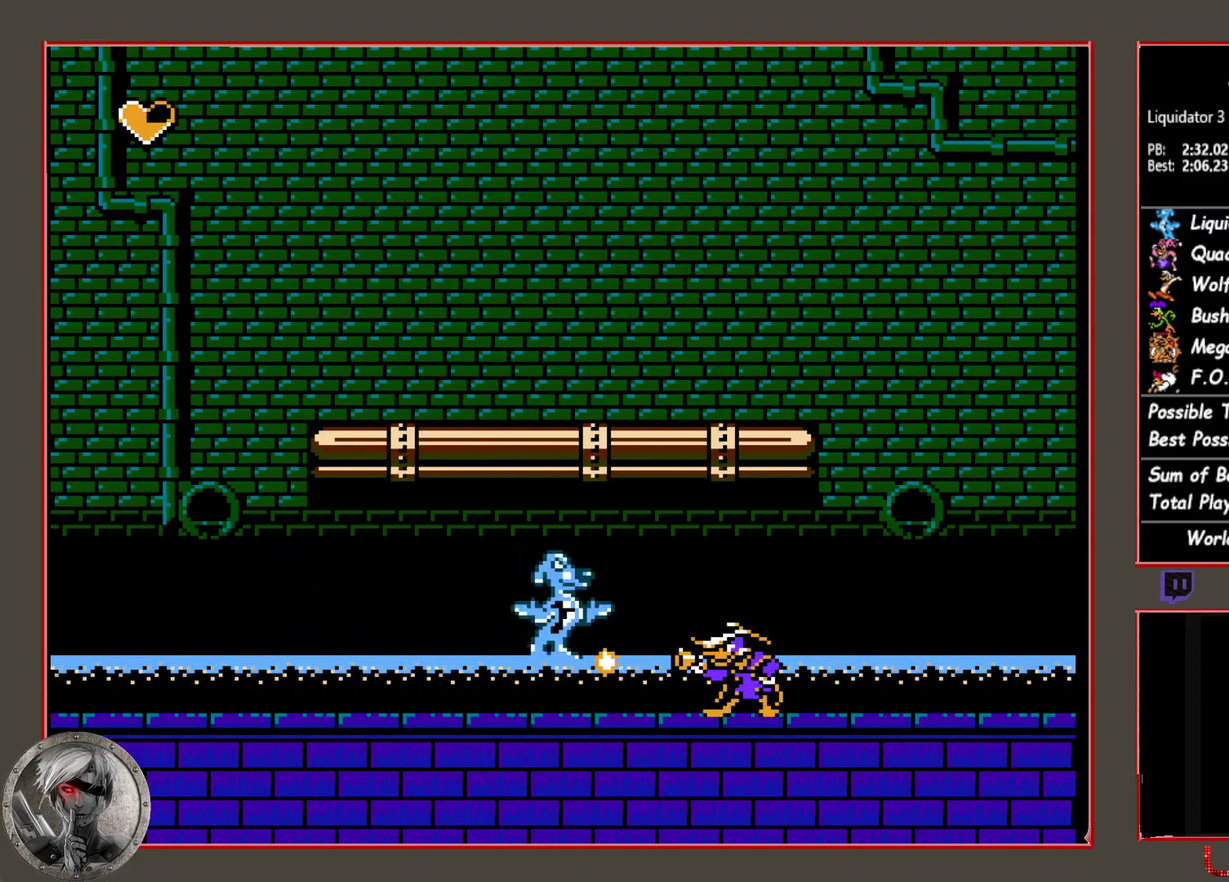
{"buttons": ["CROSS"], "events": [[33, "CROSS", "down"], [117, "CROSS", "up"], [183, "CROSS", "down"], [250, "CROSS", "up"], [333, "CROSS", "down"], [400, "CROSS", "up"], [483, "CROSS", "down"]]}
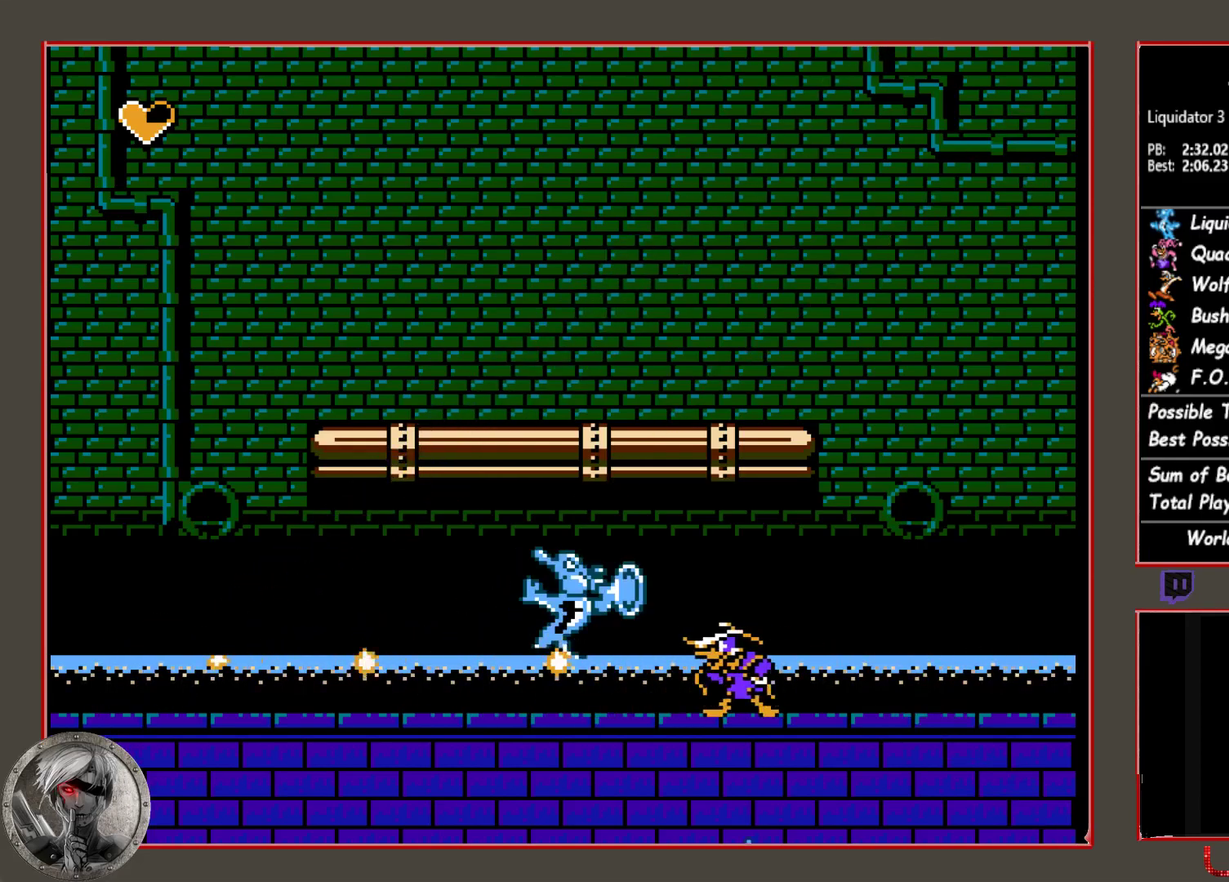
{"buttons": ["CROSS", "DPAD_LEFT"], "events": [[50, "CROSS", "up"], [117, "CROSS", "down"], [300, "CIRCLE", "down"], [367, "DPAD_LEFT", "down"], [383, "CIRCLE", "up"], [417, "CROSS", "up"], [500, "CROSS", "down"]]}
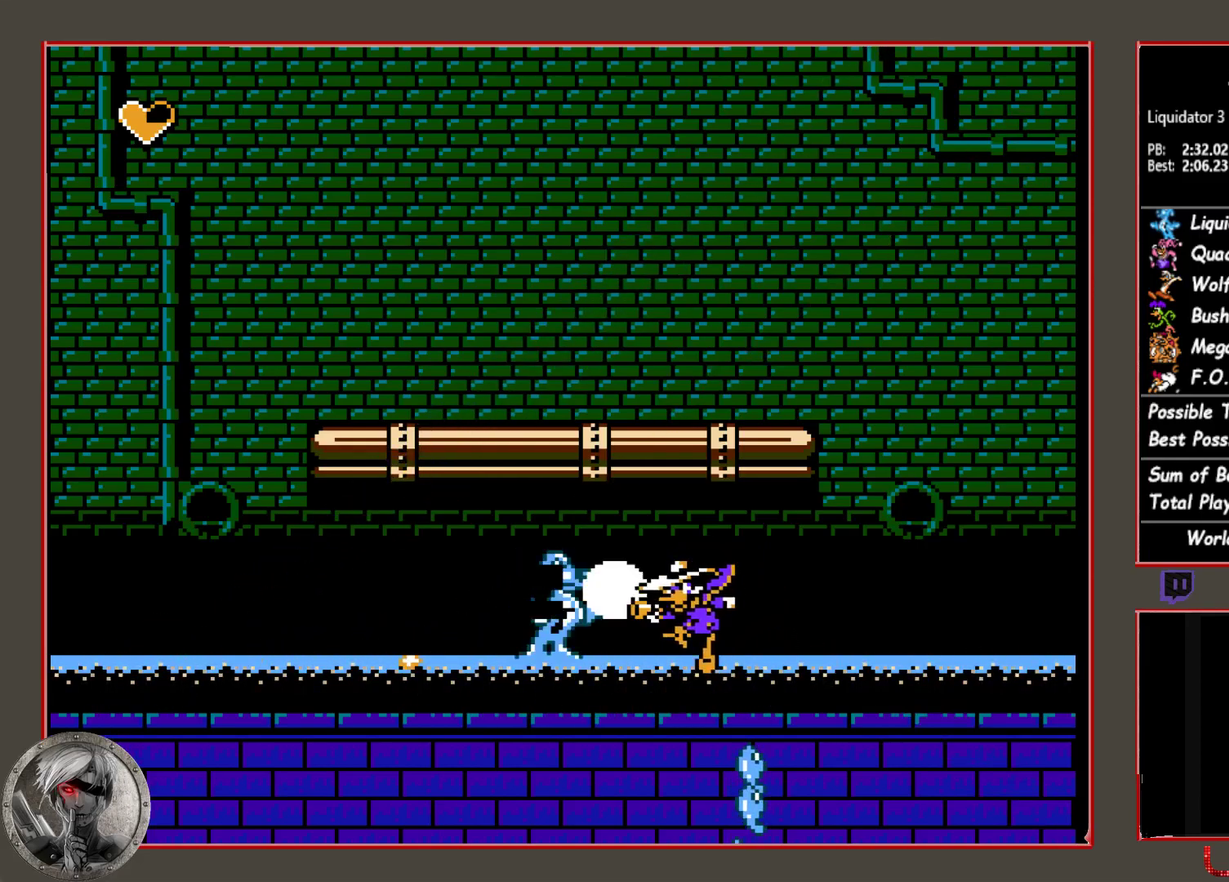
{"buttons": ["CROSS"], "events": [[83, "DPAD_LEFT", "up"], [100, "CROSS", "up"], [167, "CROSS", "down"], [250, "DPAD_LEFT", "down"], [300, "DPAD_LEFT", "up"], [400, "CROSS", "up"], [467, "CROSS", "down"]]}
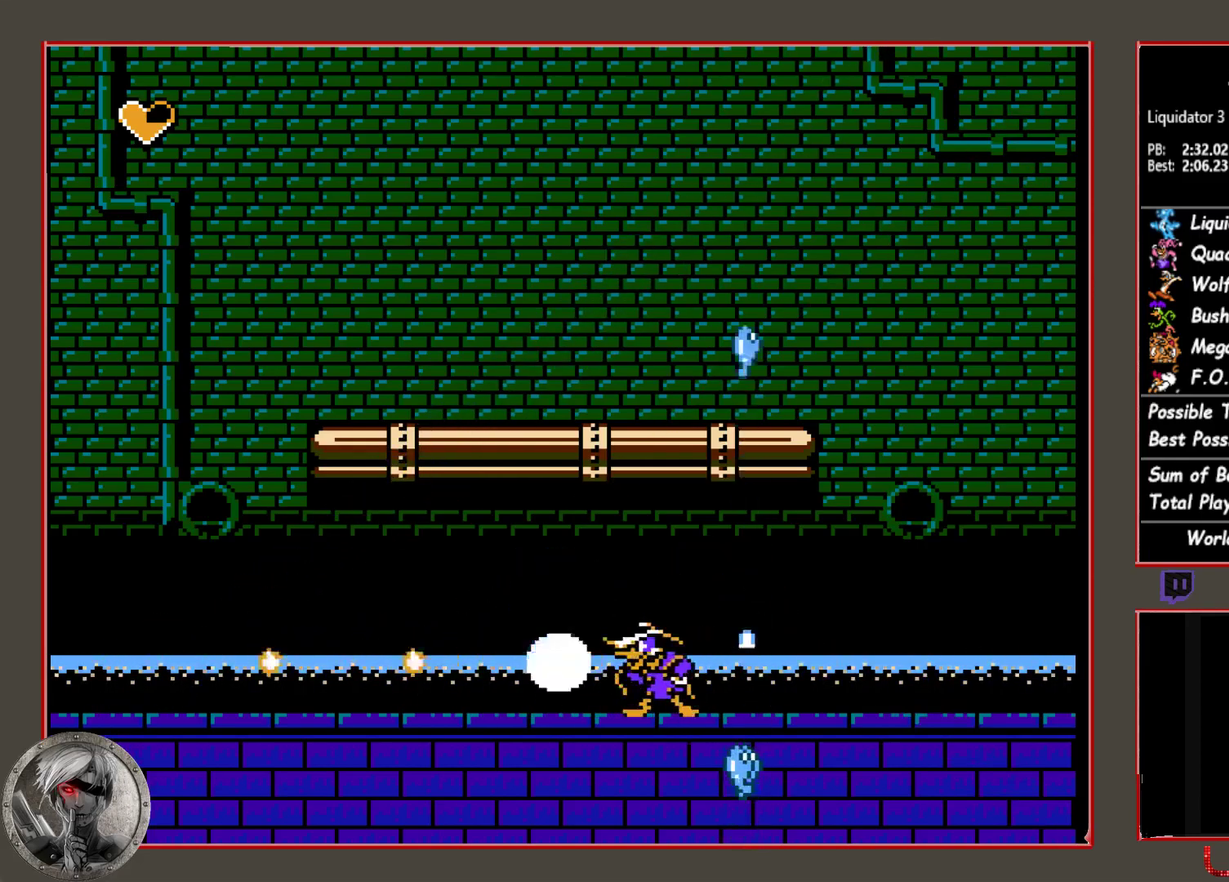
{"buttons": [], "events": [[50, "CROSS", "up"], [117, "CROSS", "down"], [183, "CROSS", "up"], [250, "CROSS", "down"], [333, "CROSS", "up"], [400, "CROSS", "down"], [483, "CROSS", "up"]]}
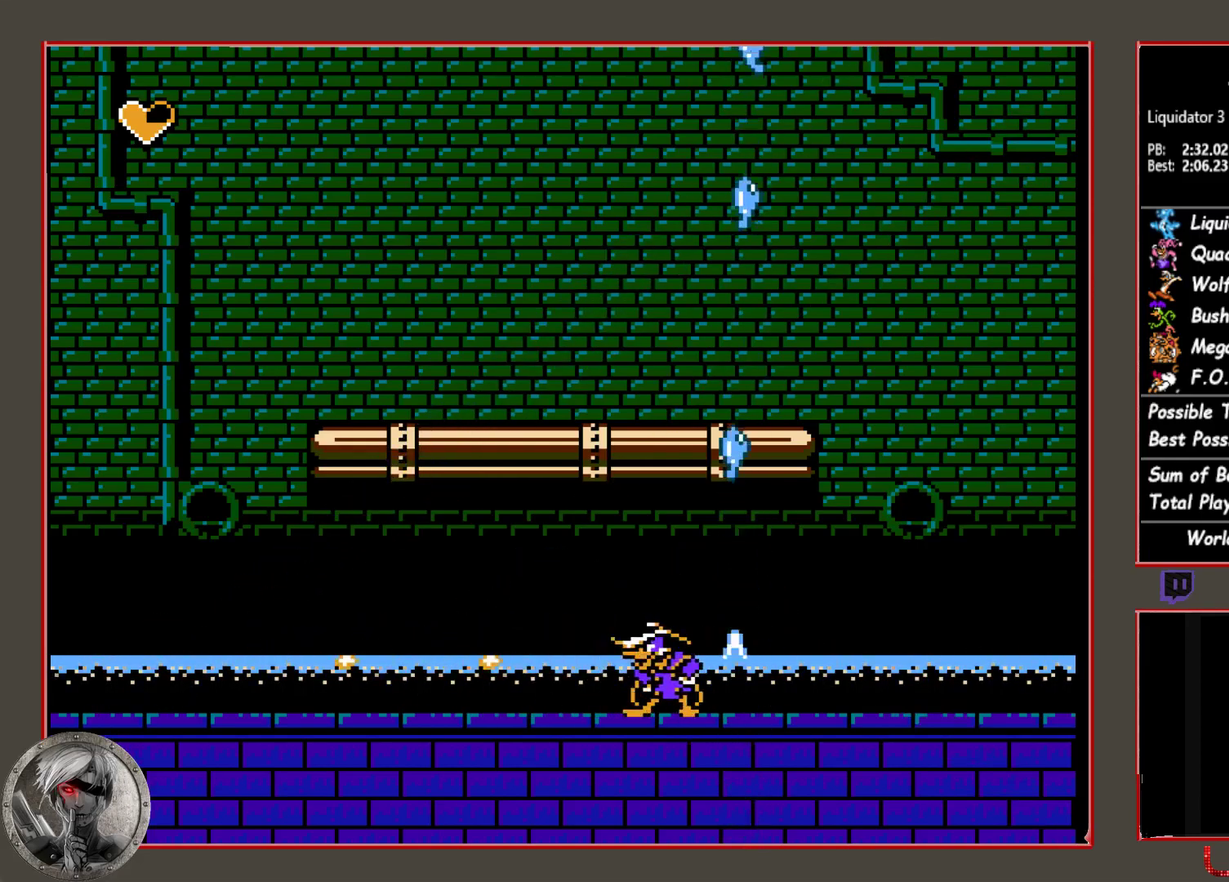
{"buttons": ["DPAD_DOWN"], "events": [[33, "CROSS", "down"], [117, "CROSS", "up"], [183, "CROSS", "down"], [217, "DPAD_DOWN", "down"], [250, "CROSS", "up"]]}
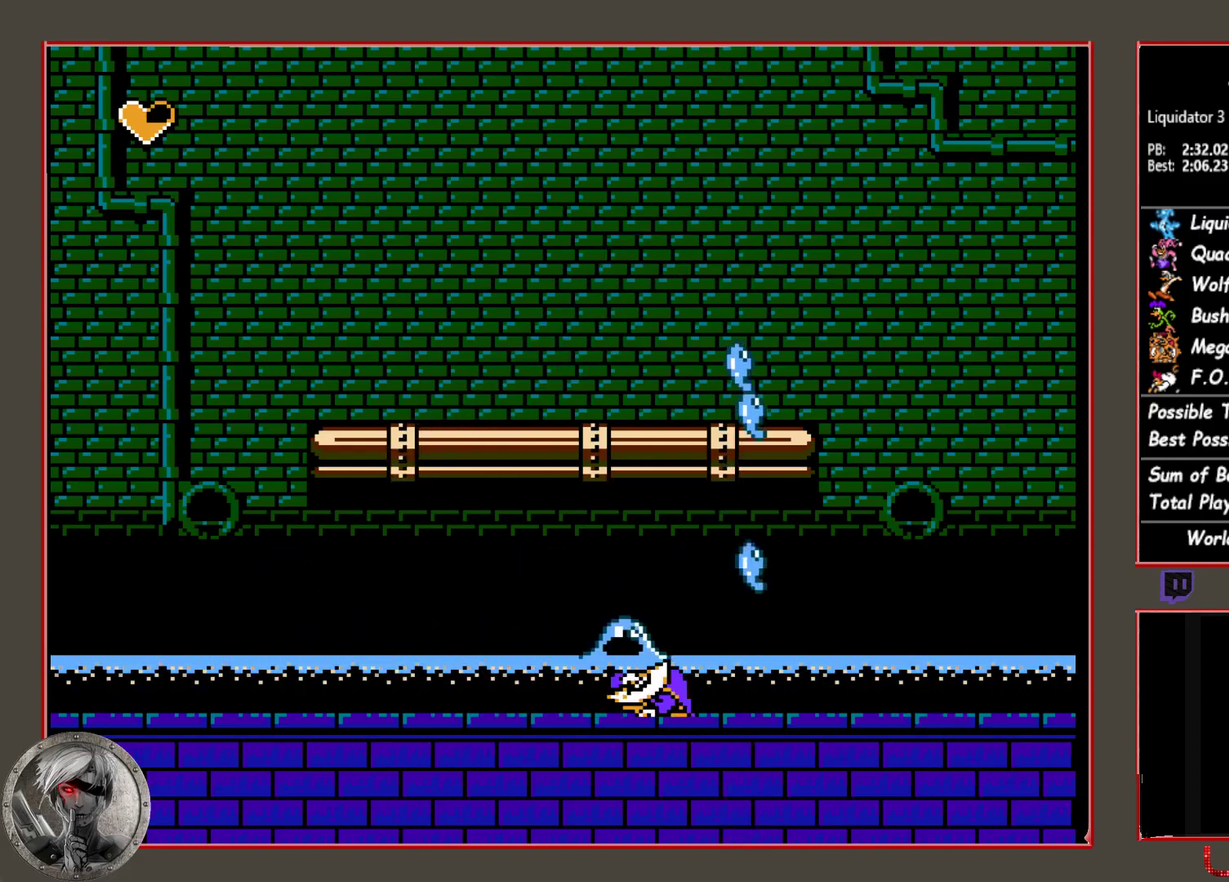
{"buttons": ["DPAD_DOWN"], "events": []}
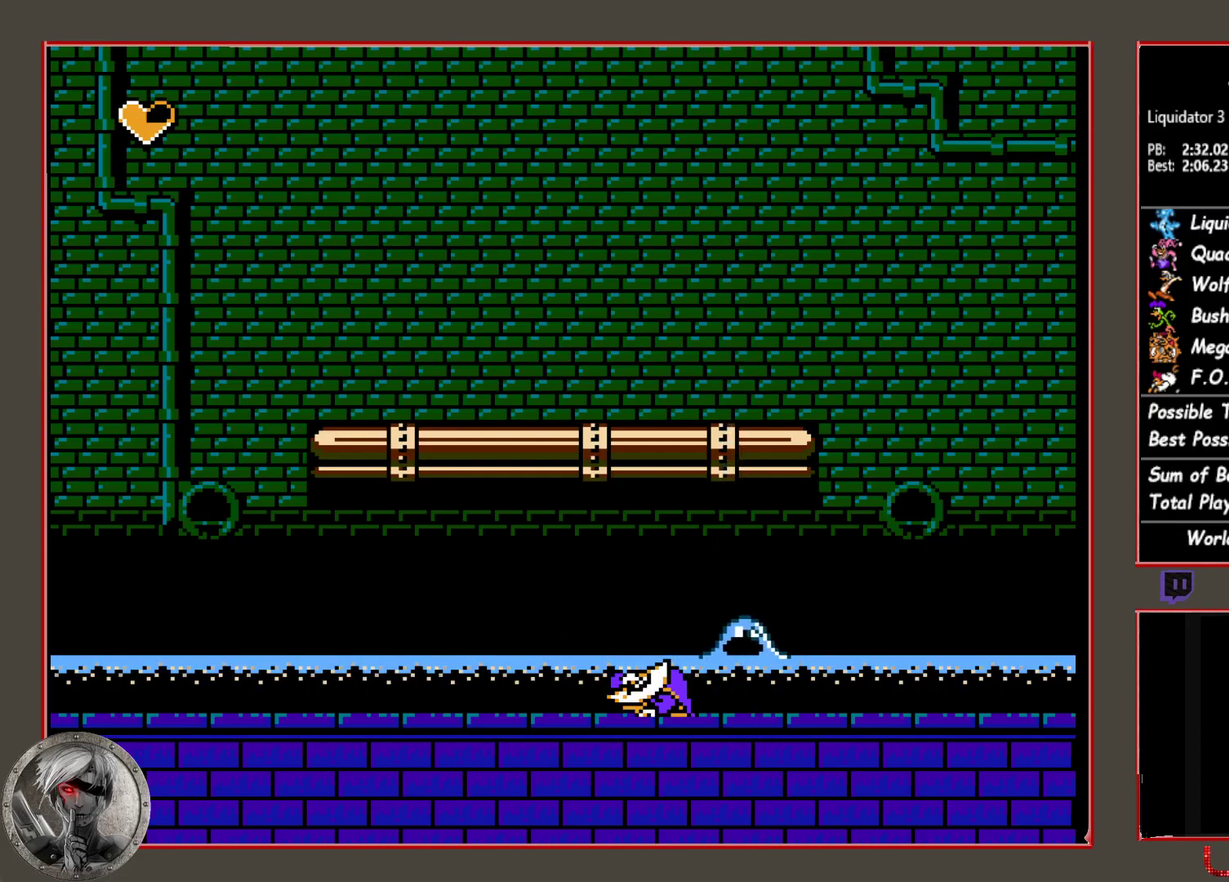
{"buttons": ["CROSS"], "events": [[67, "DPAD_DOWN", "up"], [133, "DPAD_RIGHT", "down"], [183, "CROSS", "down"], [233, "DPAD_RIGHT", "up"], [267, "CROSS", "up"], [333, "CROSS", "down"], [417, "CROSS", "up"], [500, "CROSS", "down"]]}
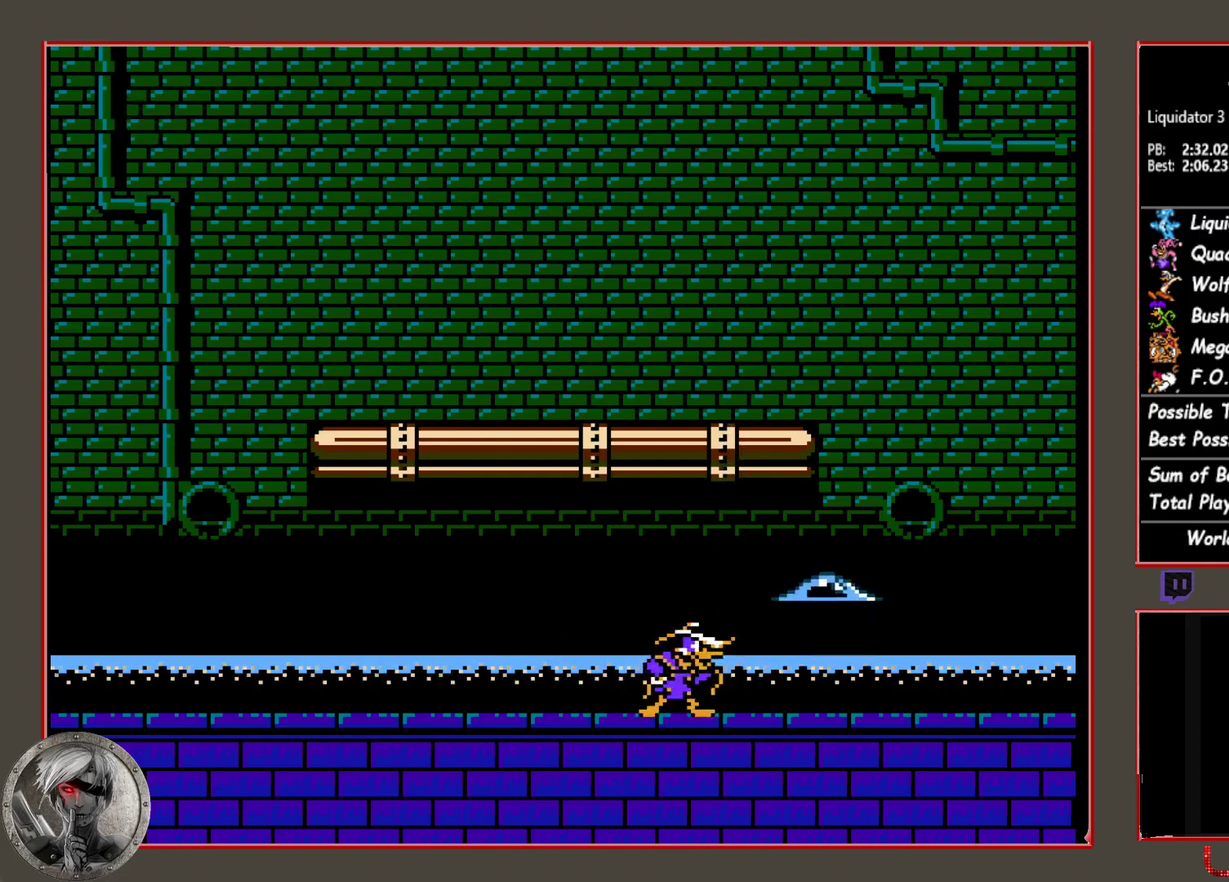
{"buttons": ["DPAD_RIGHT"], "events": [[83, "CROSS", "up"], [167, "CROSS", "down"], [233, "CROSS", "up"], [317, "DPAD_RIGHT", "down"]]}
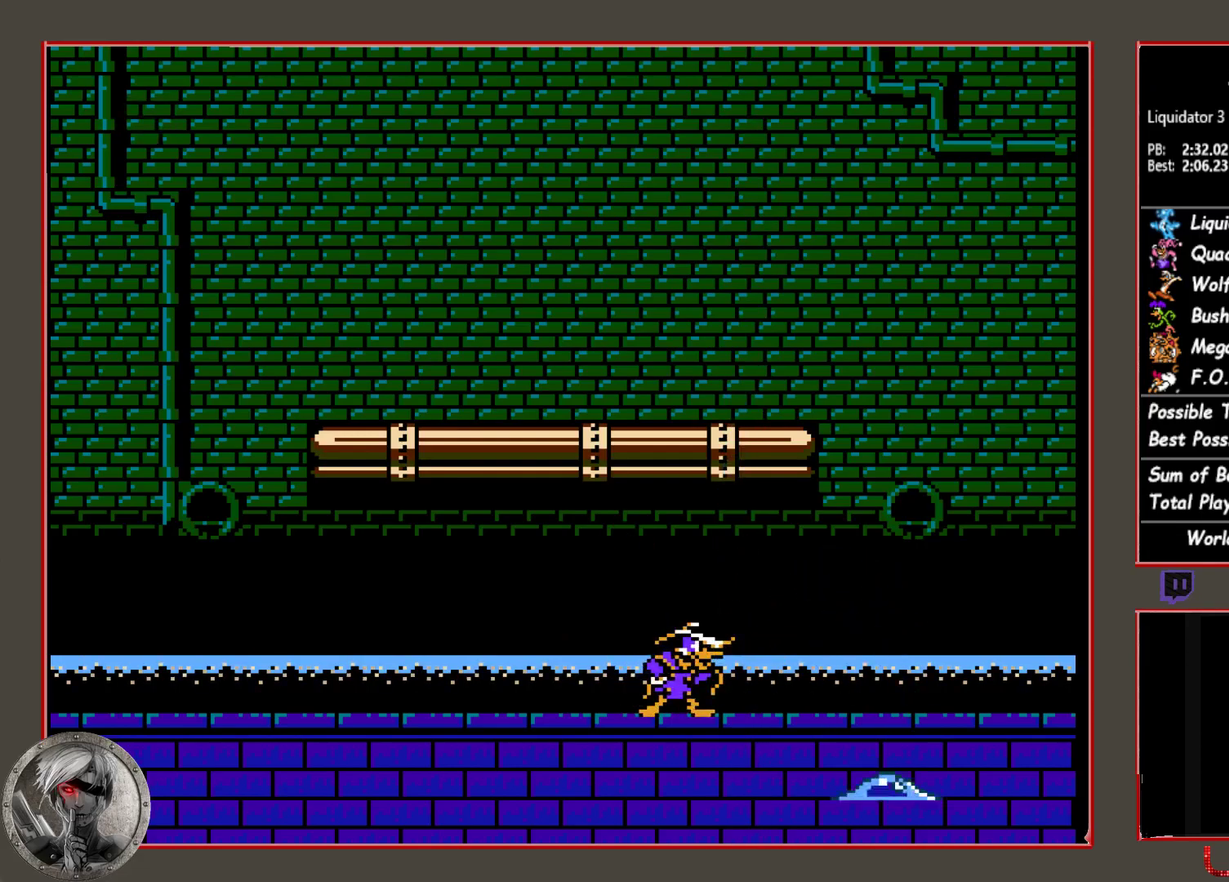
{"buttons": [], "events": [[33, "DPAD_RIGHT", "up"]]}